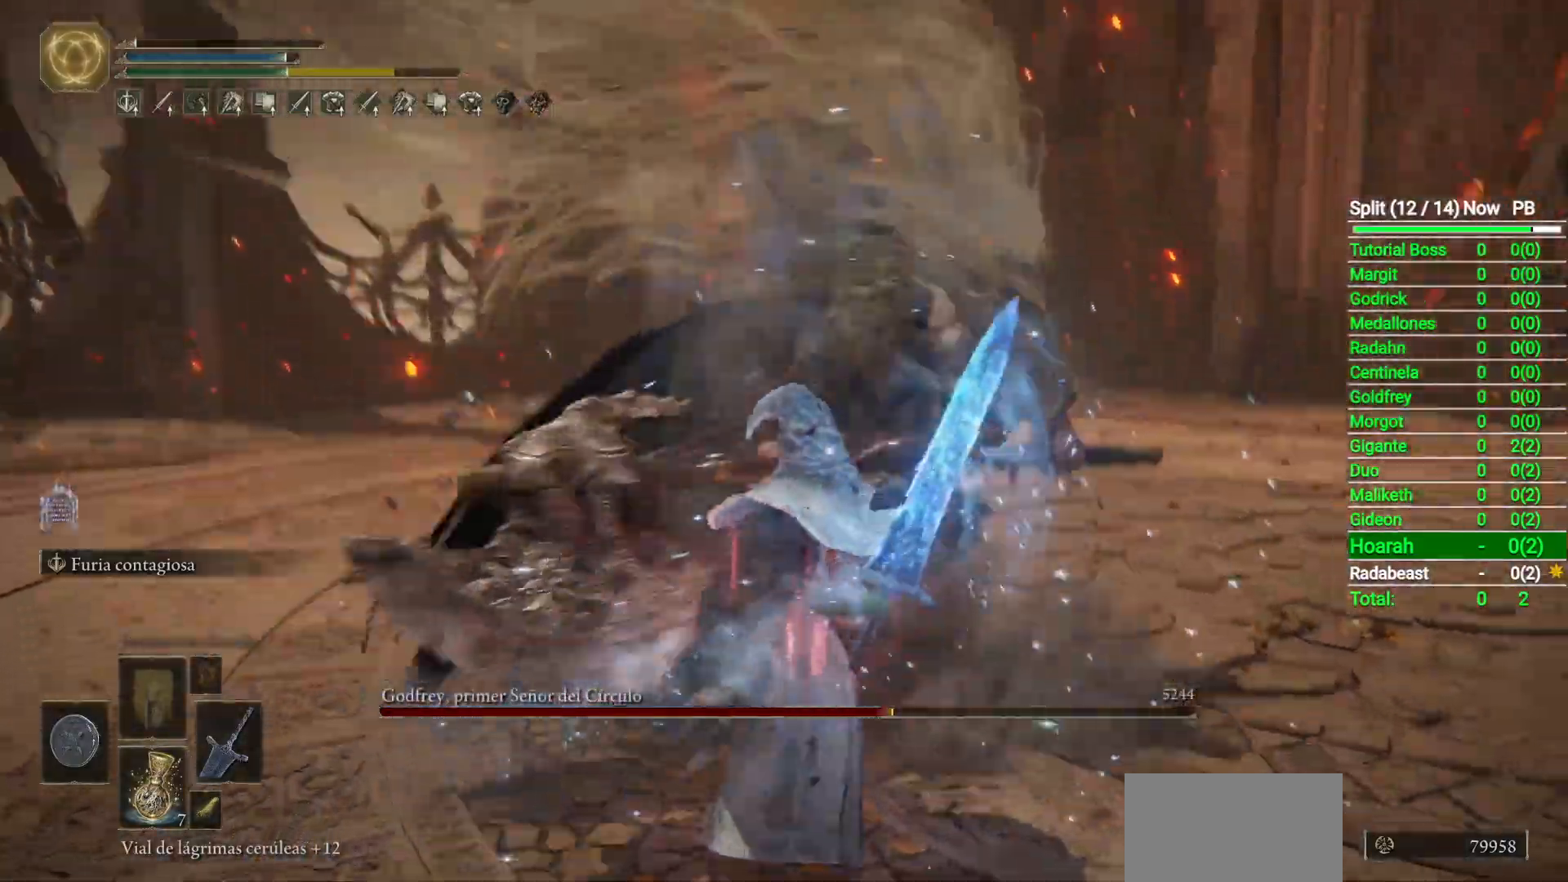
Gameplay with a controller (Xbox layout); each line is a JSON object with the inputs held at the frame after it (dt_ms = milliseconds from this image to that frame). "events" lists button and stick changes between this image and that frame as [ms after this image, input, new state], when the widget could be followed in between.
{"dt_ms": 1000, "buttons": [], "left_stick": "up", "right_stick": "center", "events": [[250, "left_stick", "down-right"], [467, "left_stick", "up-right"], [700, "left_stick", "up"], [800, "A", "down"], [900, "A", "up"]]}
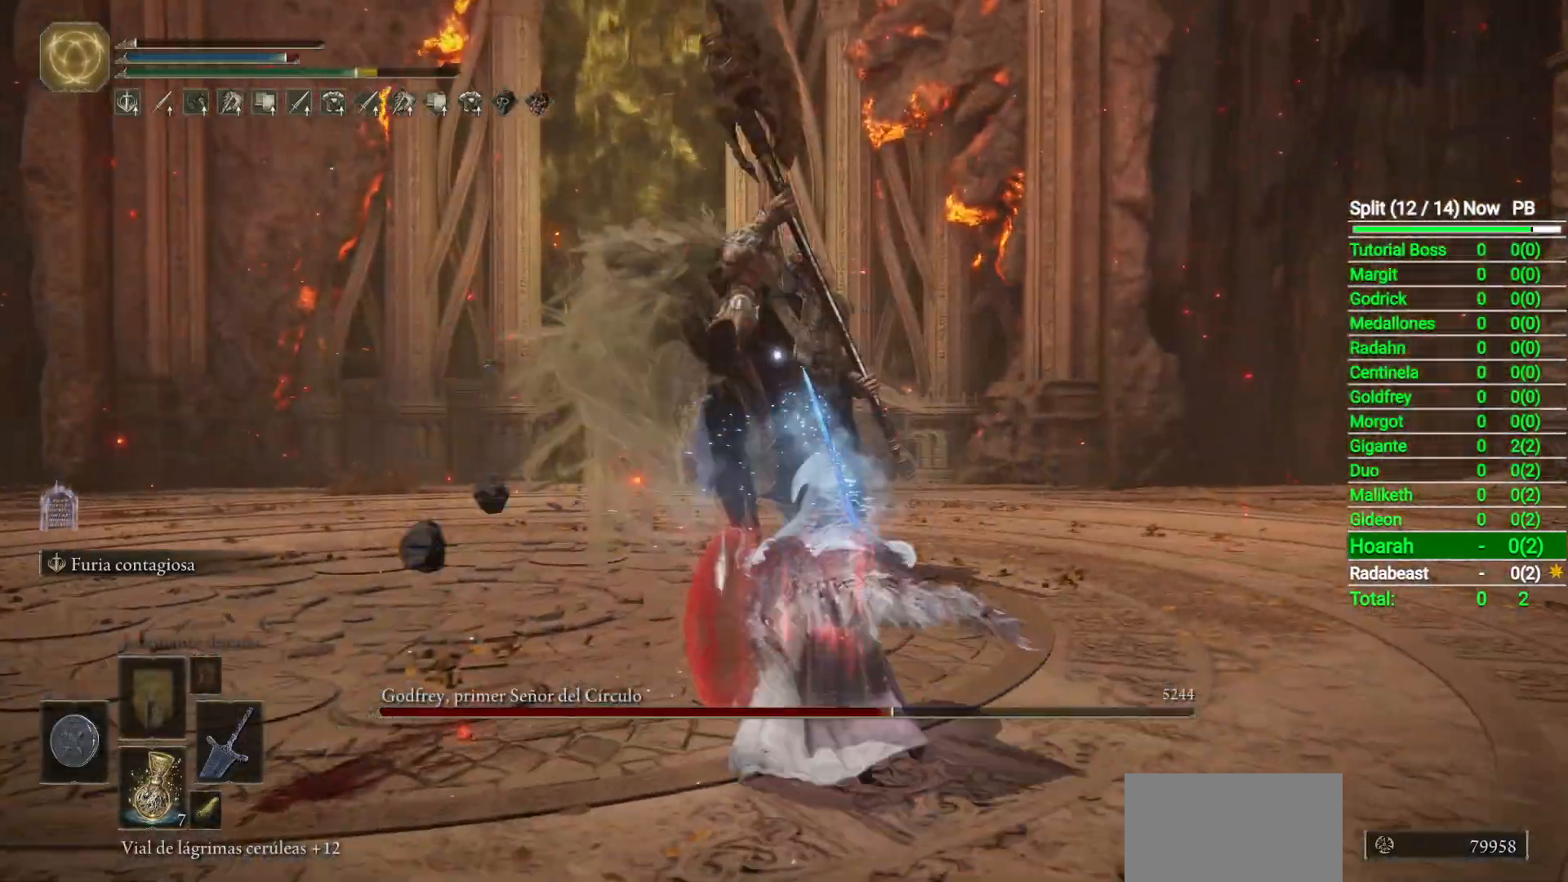
{"dt_ms": 500, "buttons": [], "left_stick": "up", "right_stick": "center", "events": [[33, "R1", "down"], [117, "R1", "up"]]}
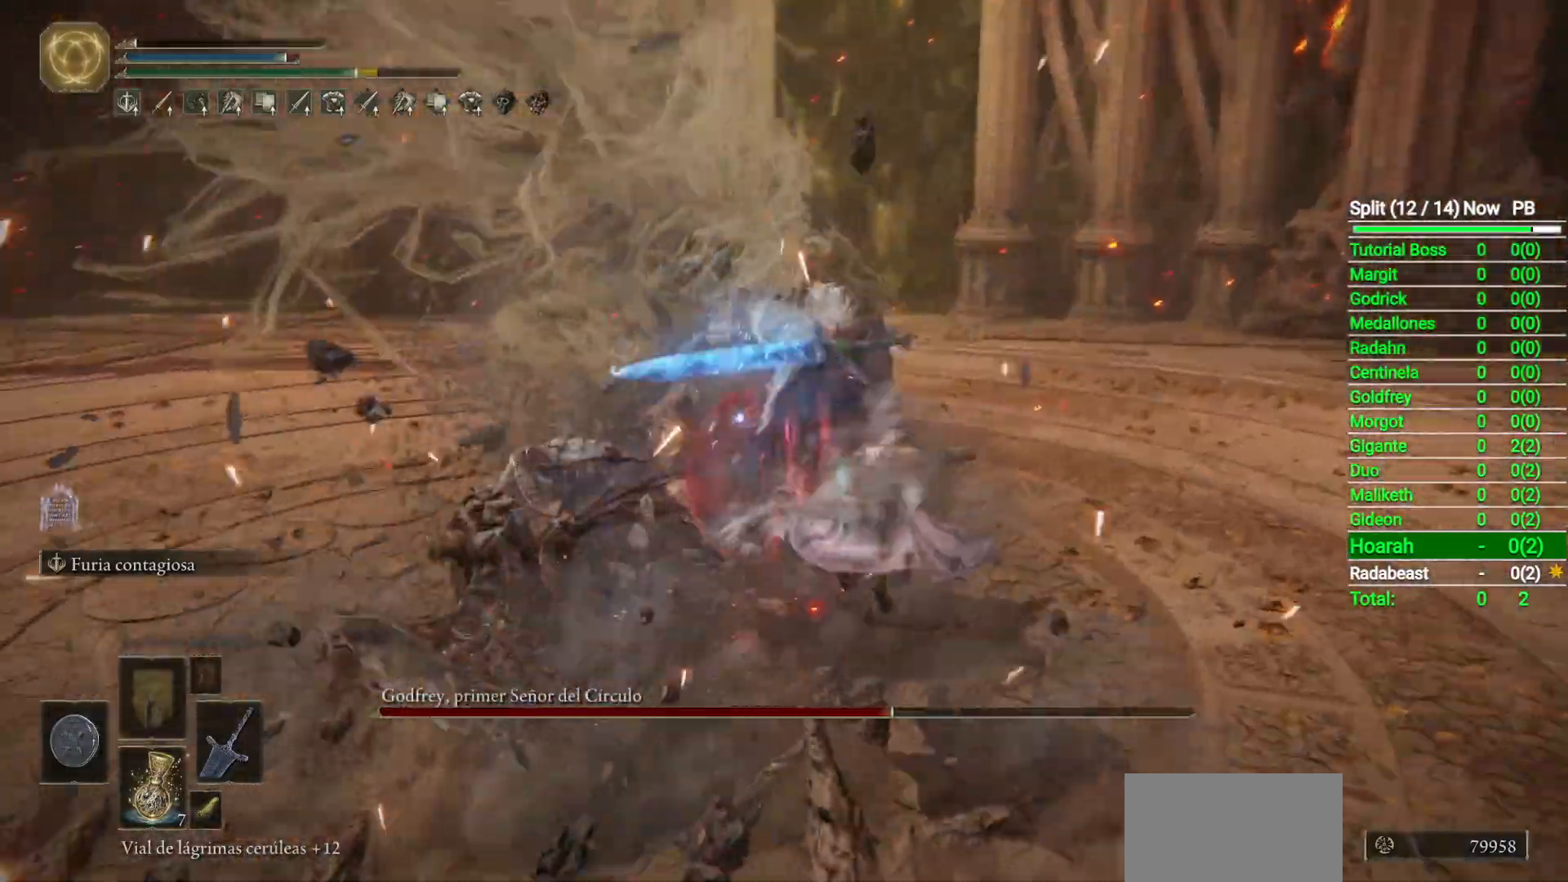
{"dt_ms": 500, "buttons": [], "left_stick": "center", "right_stick": "center", "events": [[117, "left_stick", "center"]]}
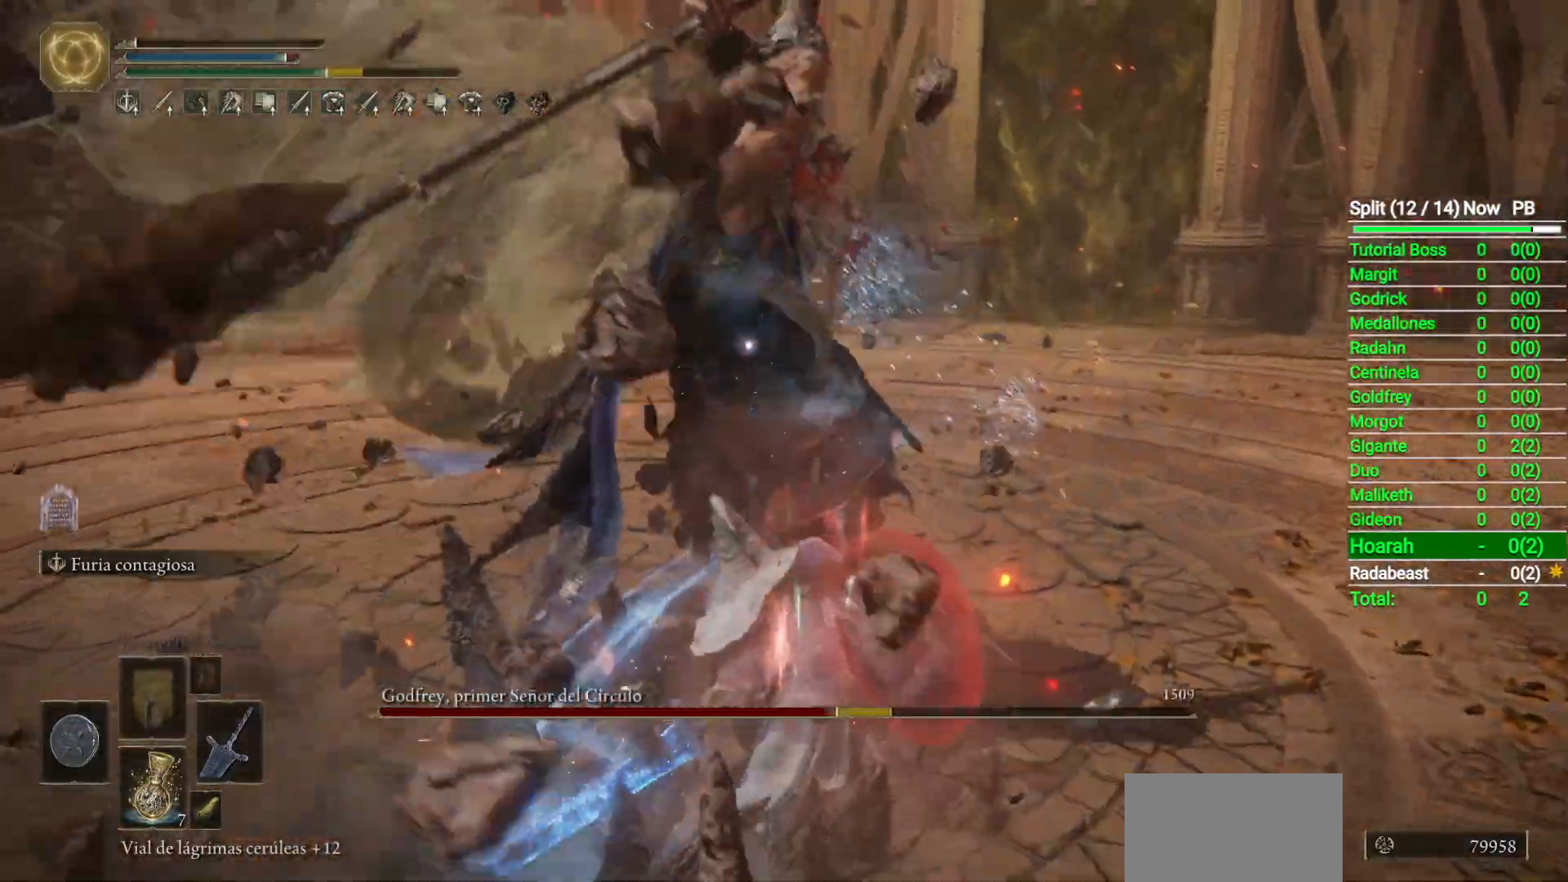
{"dt_ms": 1000, "buttons": [], "left_stick": "center", "right_stick": "center", "events": [[117, "left_stick", "right"], [317, "left_stick", "up-right"], [383, "B", "down"], [433, "B", "up"], [750, "left_stick", "center"]]}